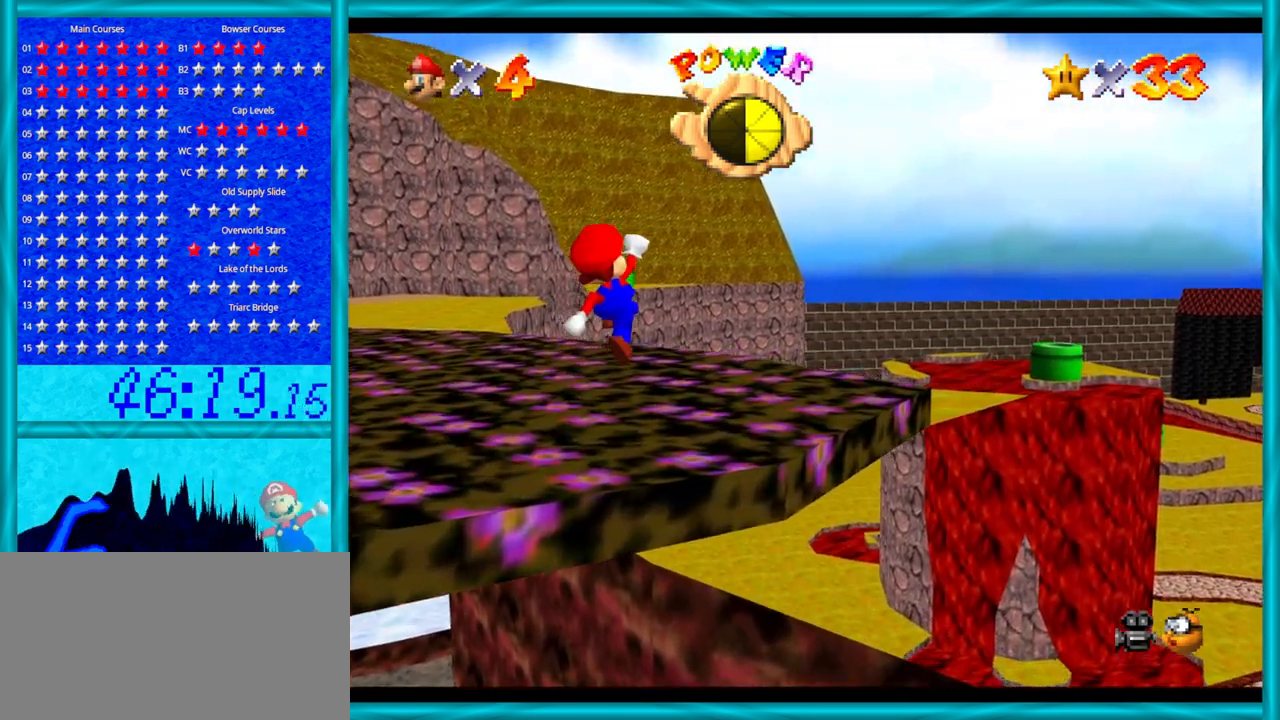
Gameplay with a controller (Nintendo layout); each line is a JSON object with the inputs held at the frame after it. "events" lists button and stick changes between this image and that frame as [ms after this image, input, new state], when the widget could be followed in between. Not read: L1 L3 R3.
{"buttons": [], "left_stick": "up-left", "events": [[217, "left_stick", "up-left"]]}
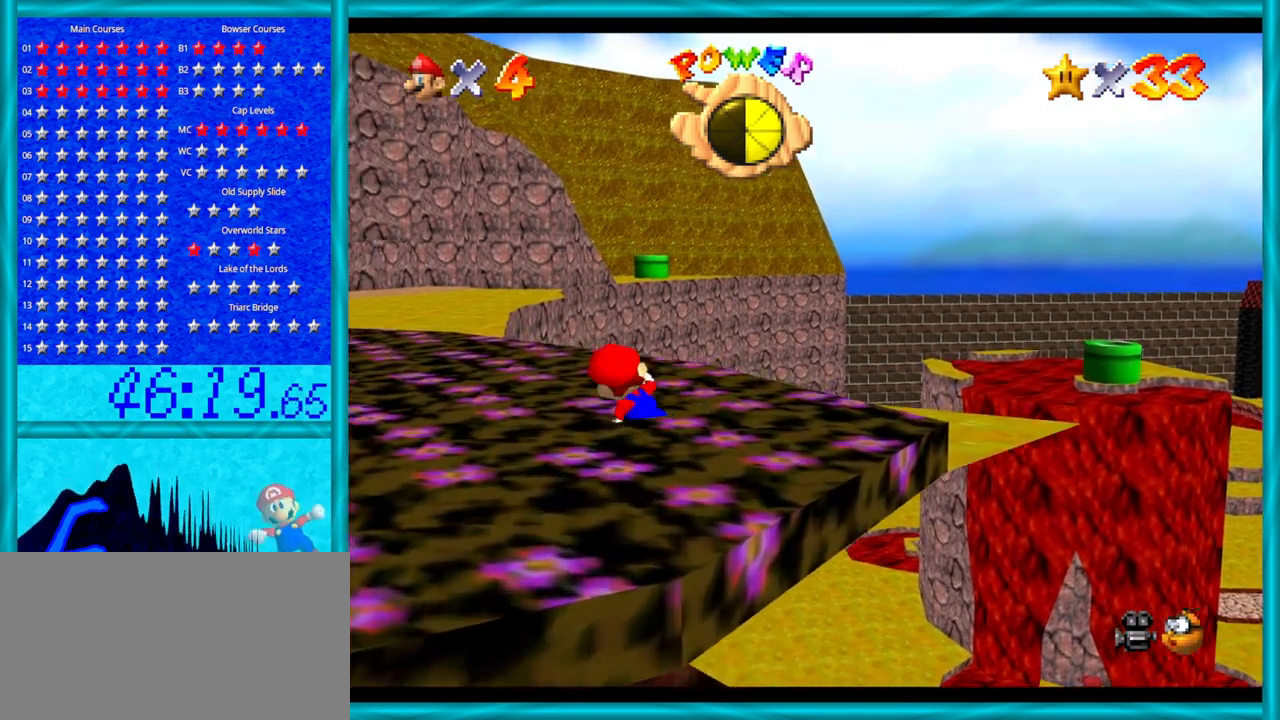
{"buttons": ["B"], "left_stick": "up-left", "events": [[400, "B", "down"]]}
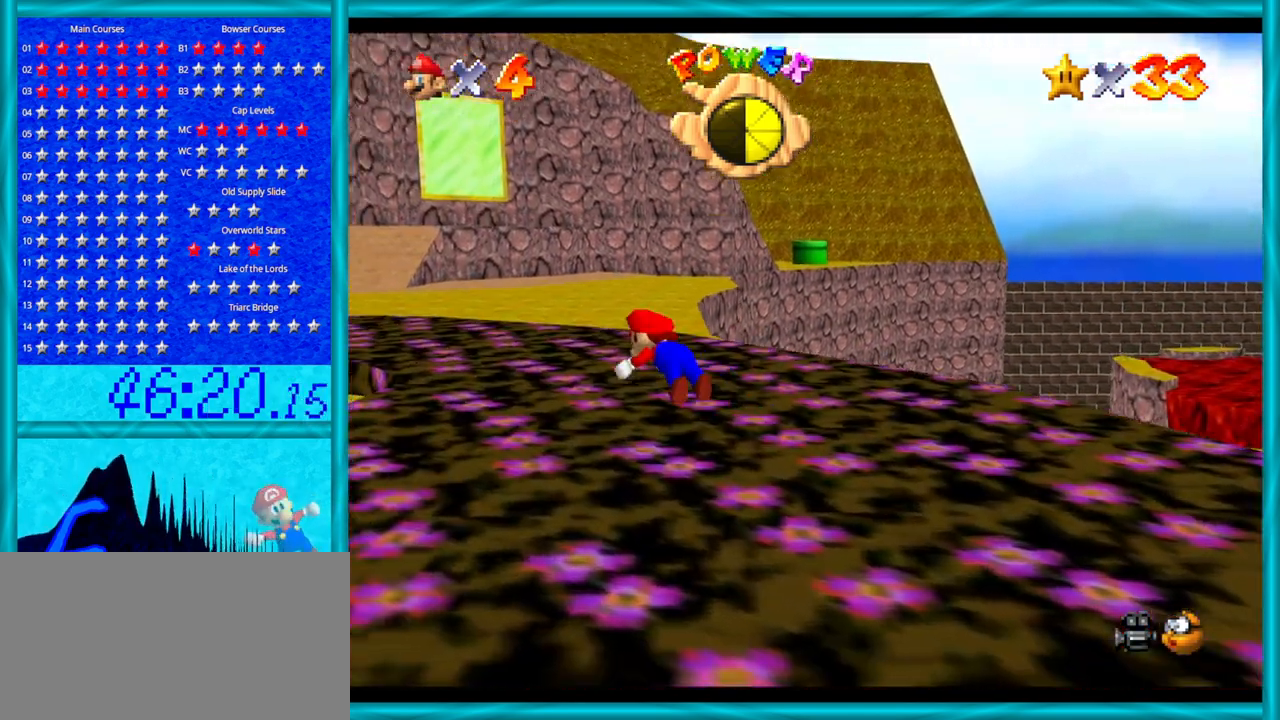
{"buttons": ["C_DOWN", "C_LEFT"], "left_stick": "up-left", "events": [[50, "B", "up"], [200, "A", "down"], [233, "B", "down"], [367, "B", "up"], [400, "A", "up"], [483, "C_DOWN", "down"], [483, "C_LEFT", "down"]]}
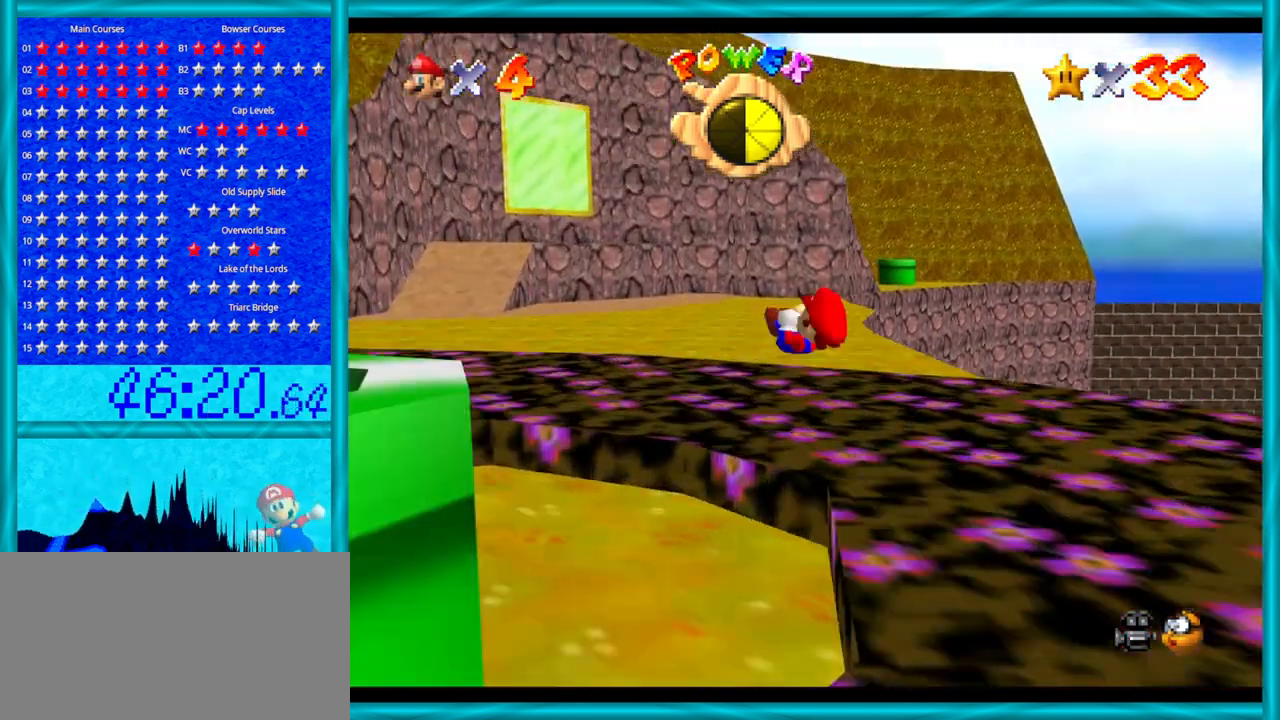
{"buttons": ["B"], "left_stick": "up-left", "events": [[150, "C_DOWN", "up"], [150, "C_LEFT", "up"], [433, "B", "down"]]}
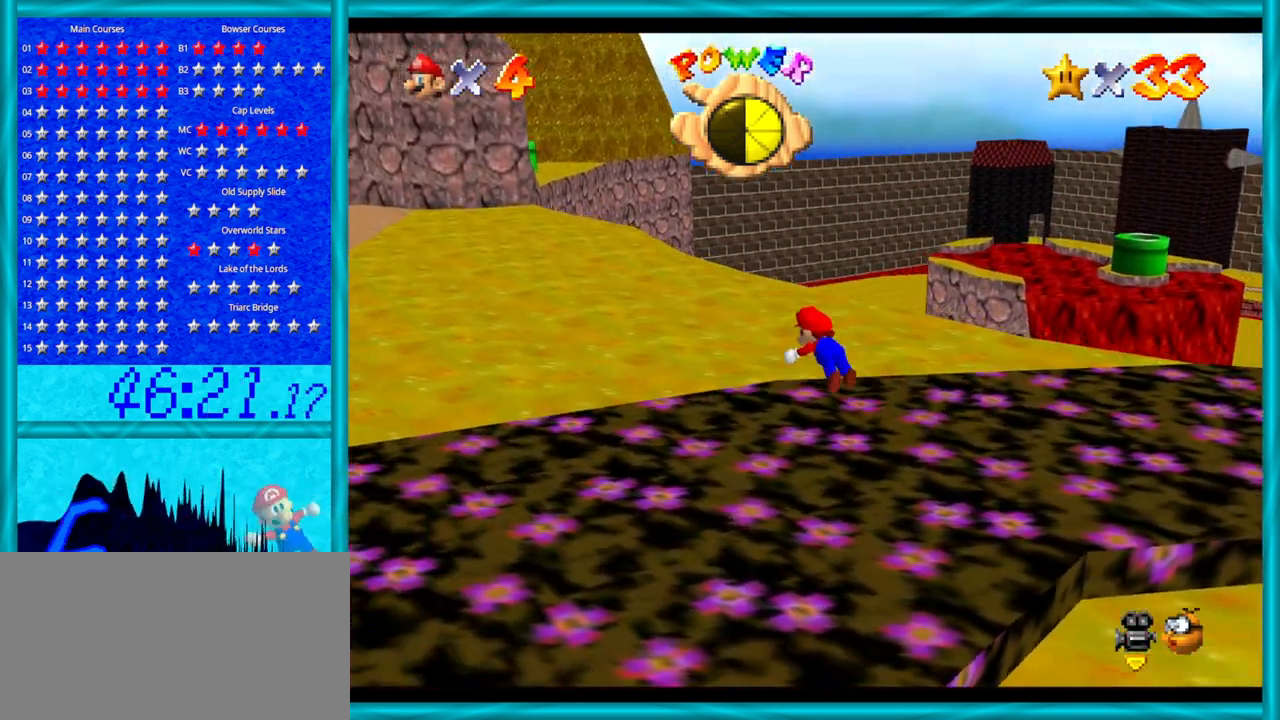
{"buttons": [], "left_stick": "up-left", "events": [[50, "B", "up"], [267, "A", "down"], [333, "B", "down"], [367, "B", "up"], [400, "A", "up"]]}
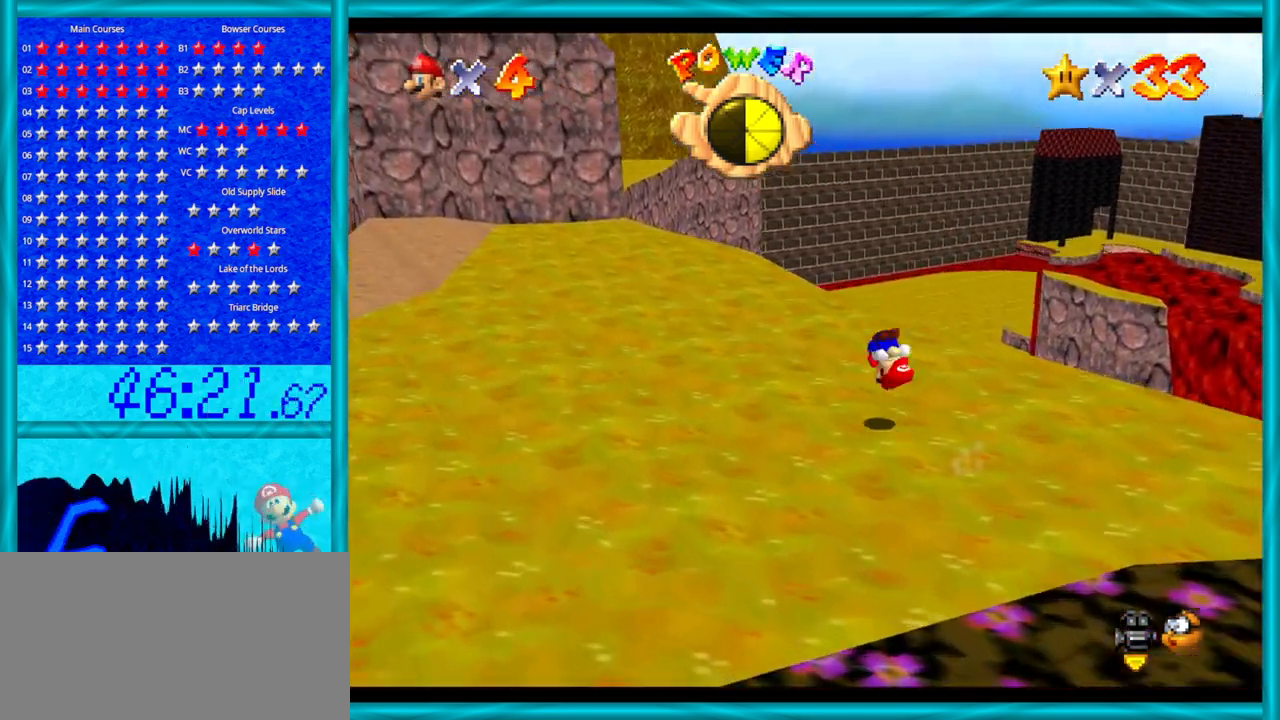
{"buttons": [], "left_stick": "up", "events": [[183, "C_RIGHT", "down"], [333, "left_stick", "up"], [367, "C_RIGHT", "up"]]}
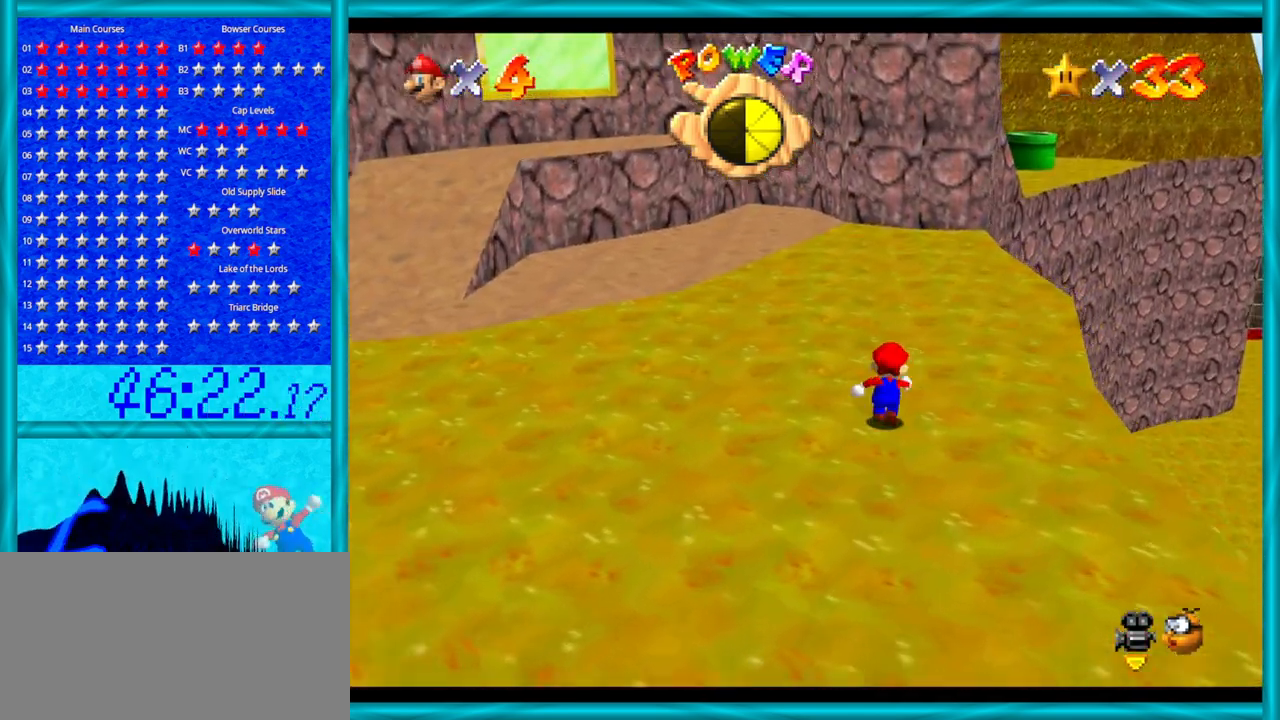
{"buttons": [], "left_stick": "up", "events": [[333, "C_DOWN", "down"], [483, "C_DOWN", "up"]]}
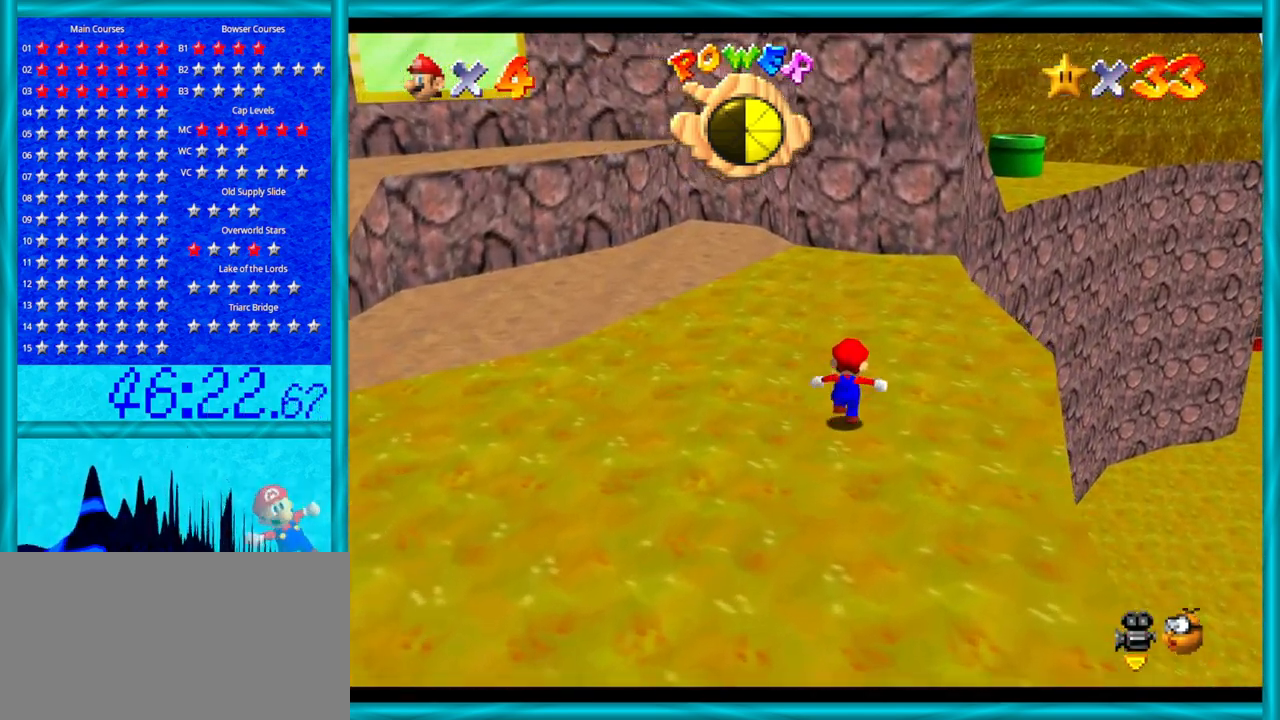
{"buttons": [], "left_stick": "up", "events": []}
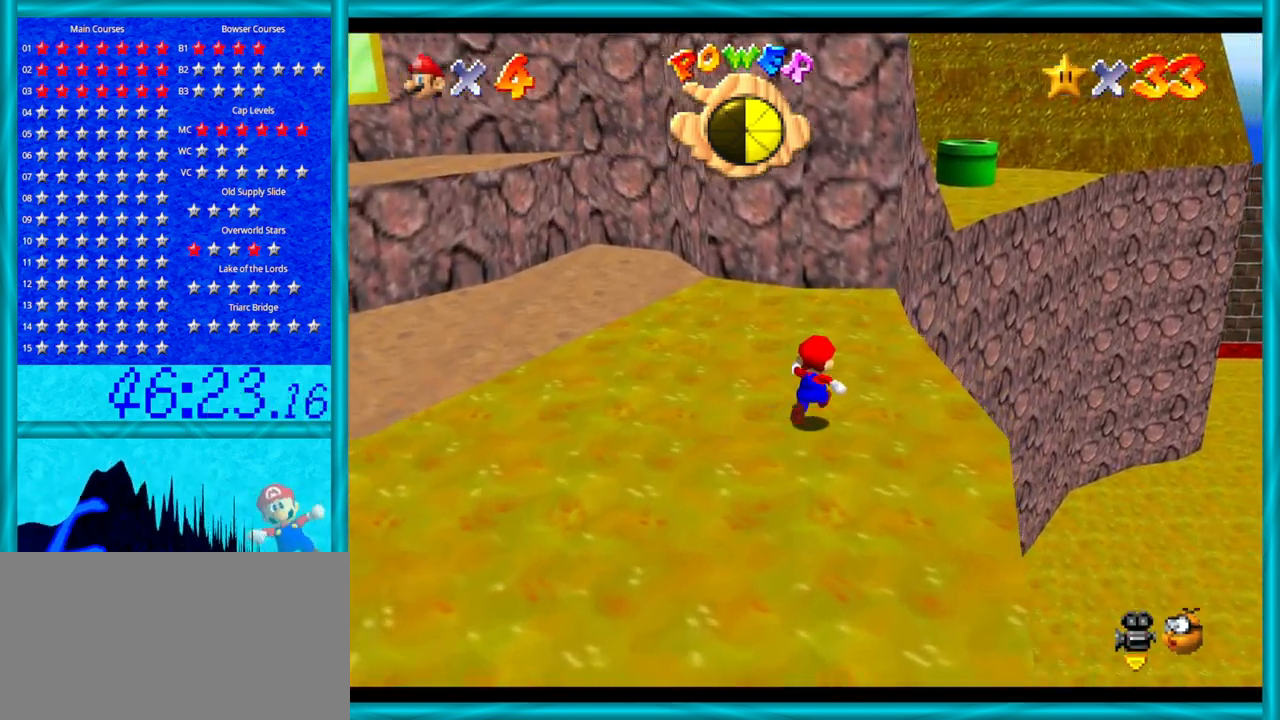
{"buttons": [], "left_stick": "up", "events": []}
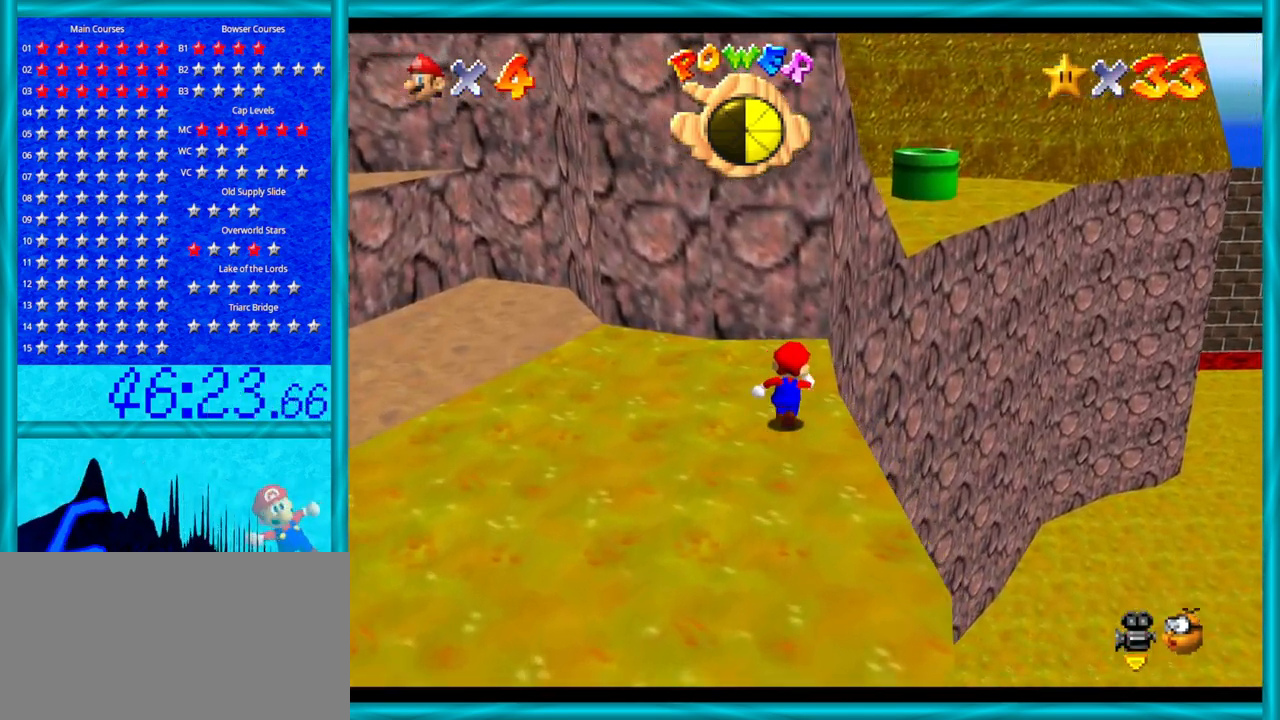
{"buttons": ["A", "Z"], "left_stick": "up", "events": [[117, "Z", "down"], [183, "A", "down"]]}
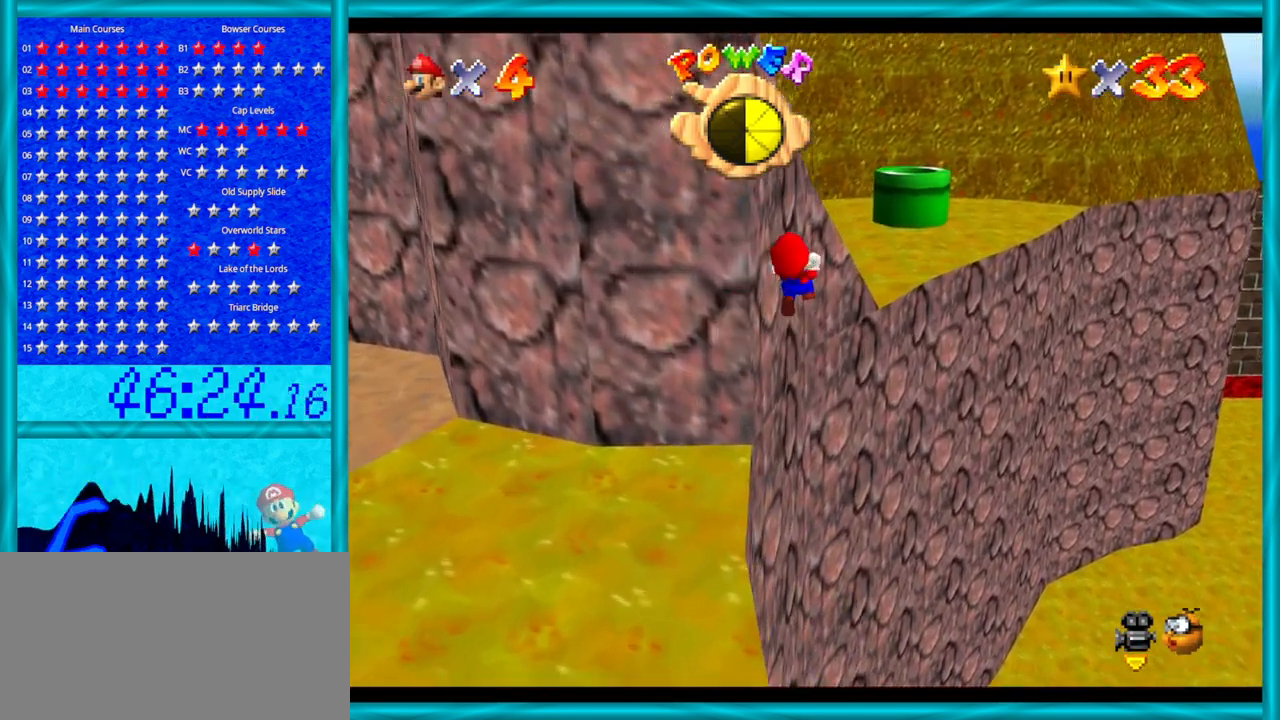
{"buttons": [], "left_stick": "up", "events": [[367, "A", "up"], [400, "Z", "up"]]}
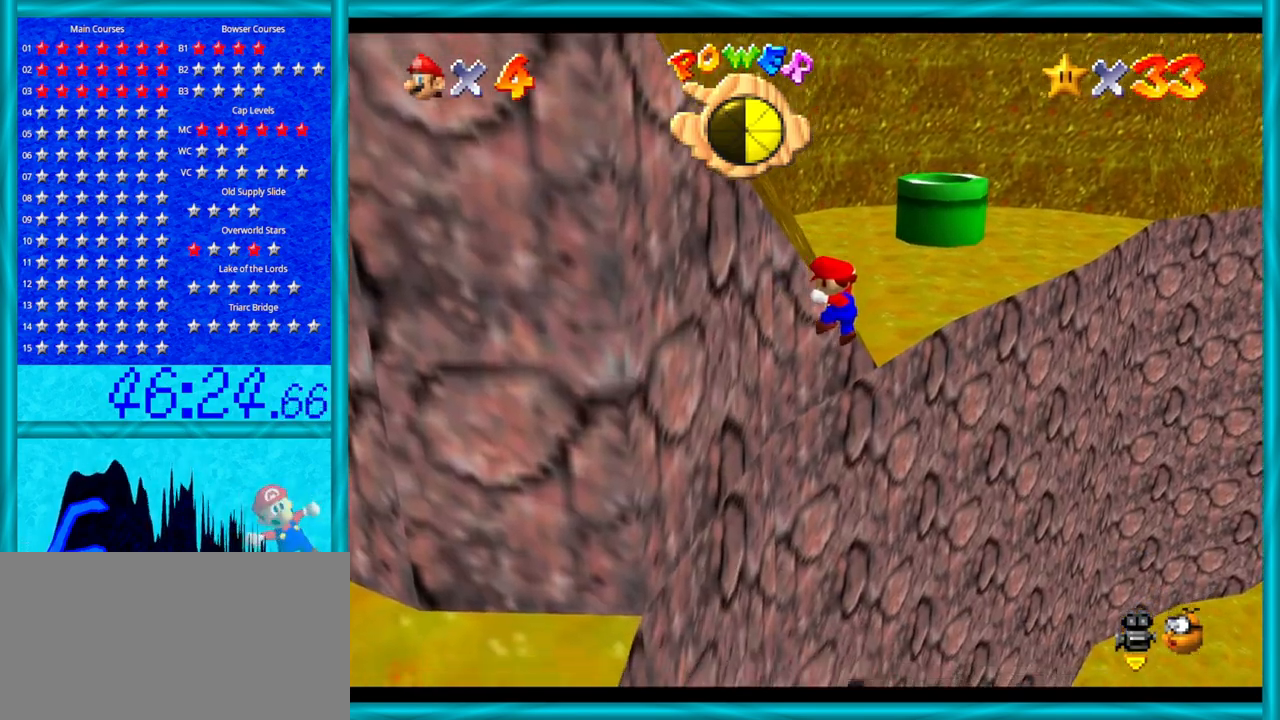
{"buttons": [], "left_stick": "center", "events": [[367, "left_stick", "center"]]}
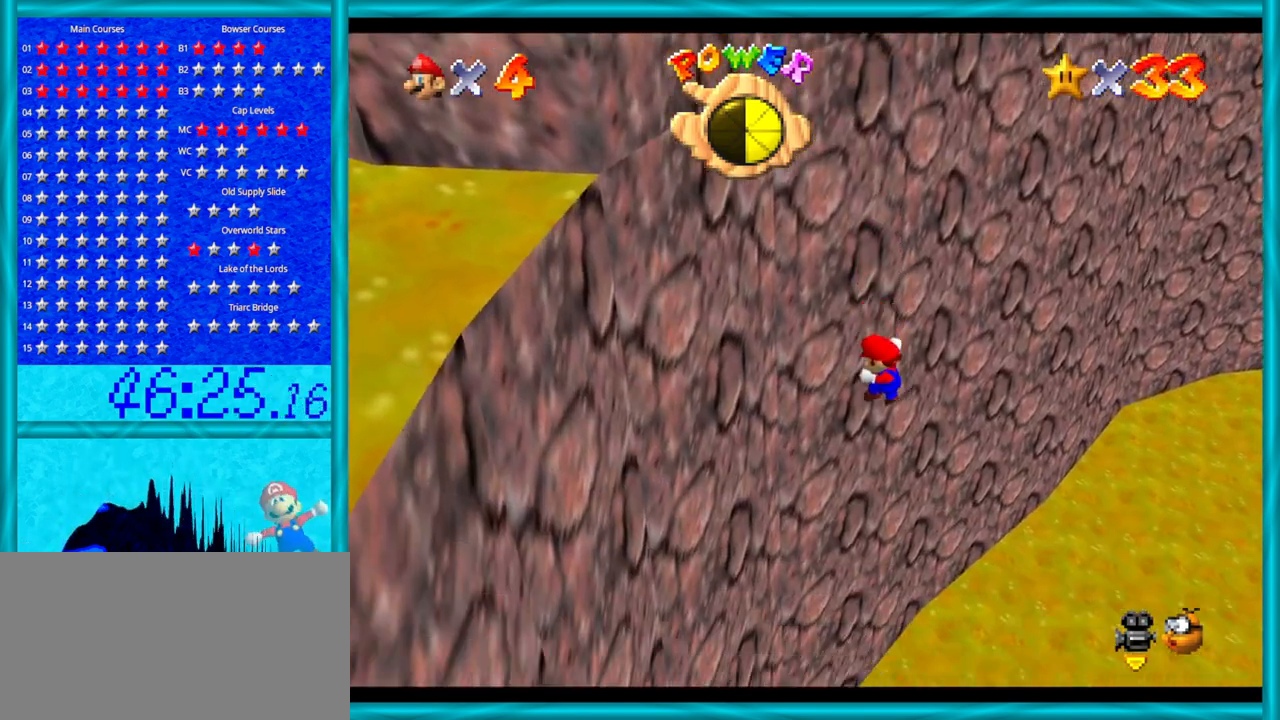
{"buttons": [], "left_stick": "center", "events": []}
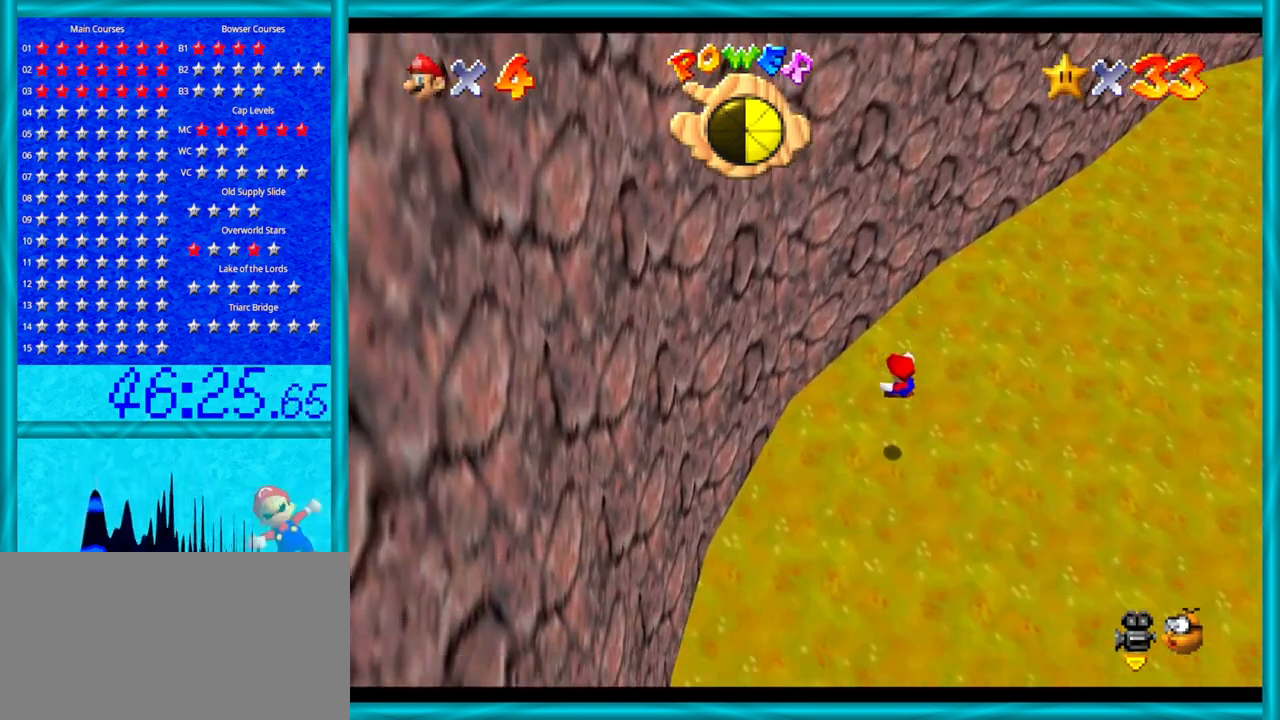
{"buttons": [], "left_stick": "center", "events": []}
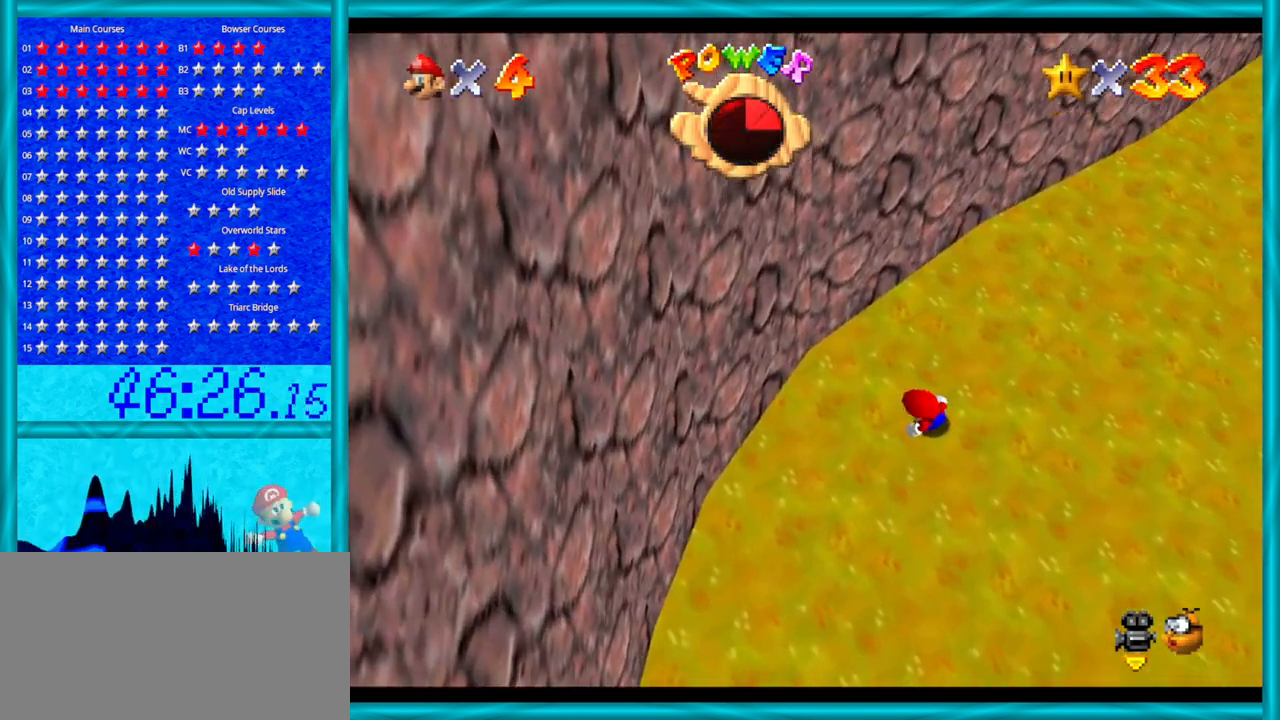
{"buttons": [], "left_stick": "center", "events": []}
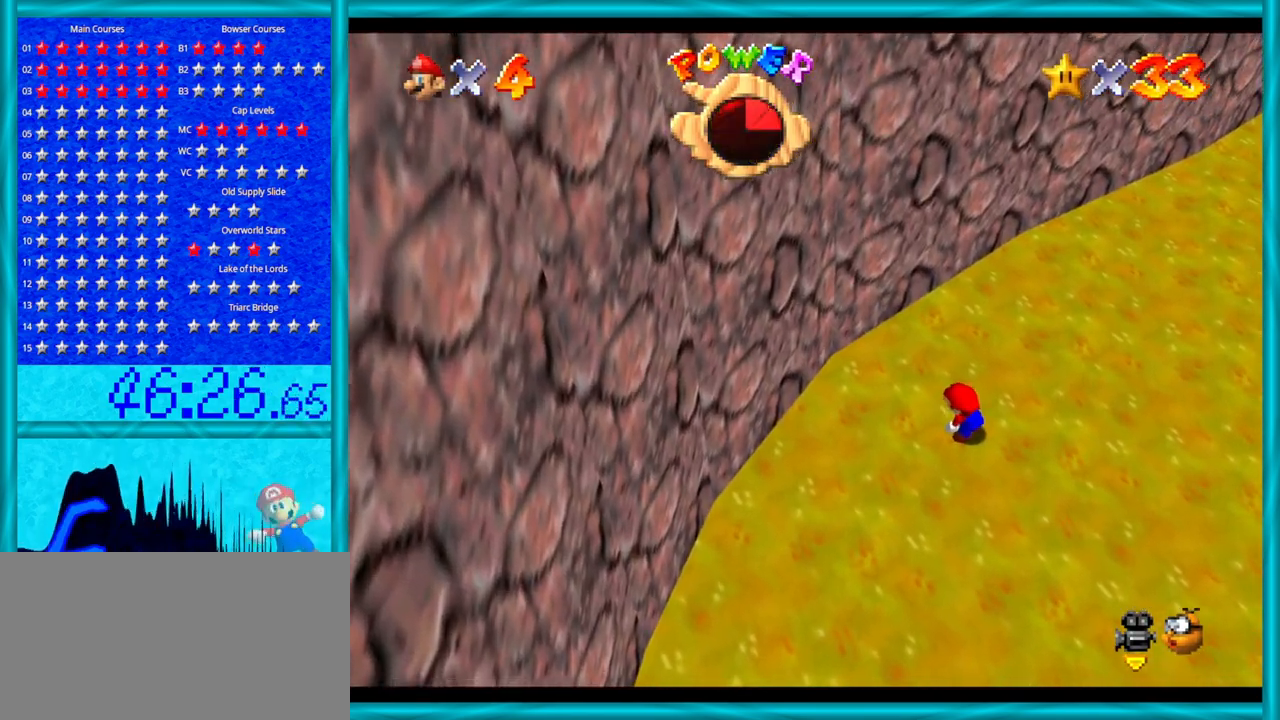
{"buttons": [], "left_stick": "center", "events": []}
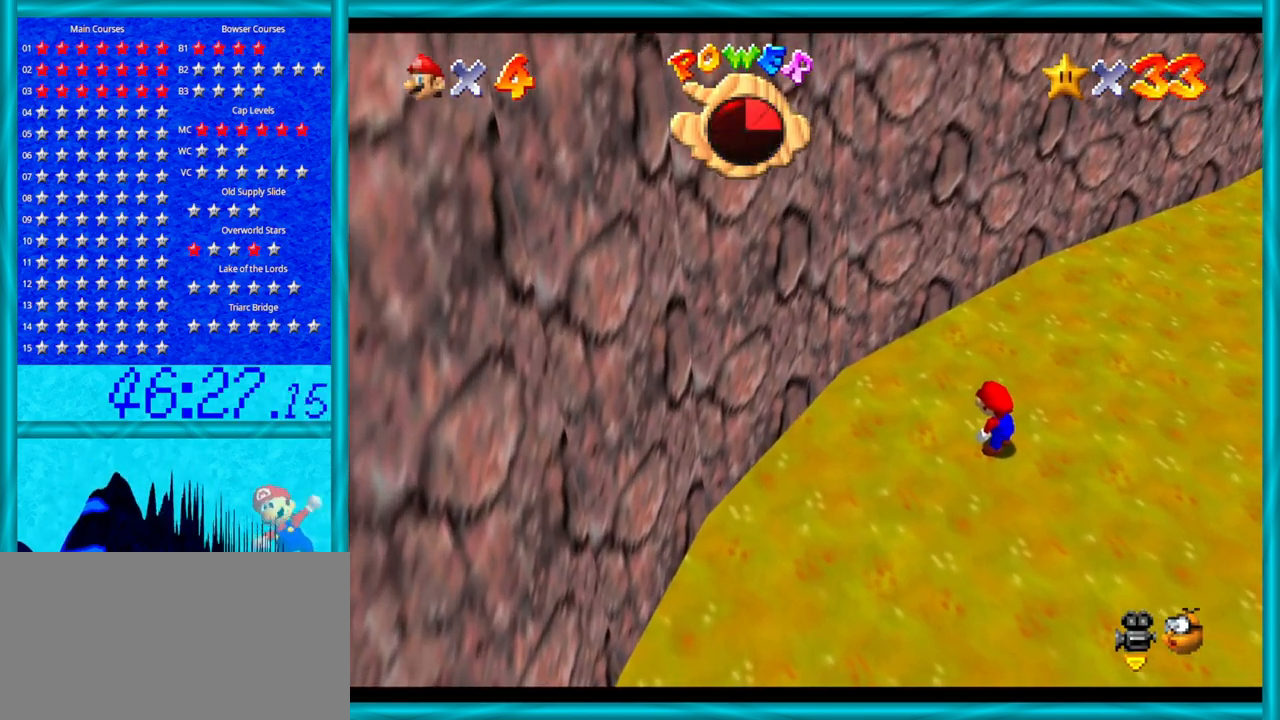
{"buttons": [], "left_stick": "center", "events": []}
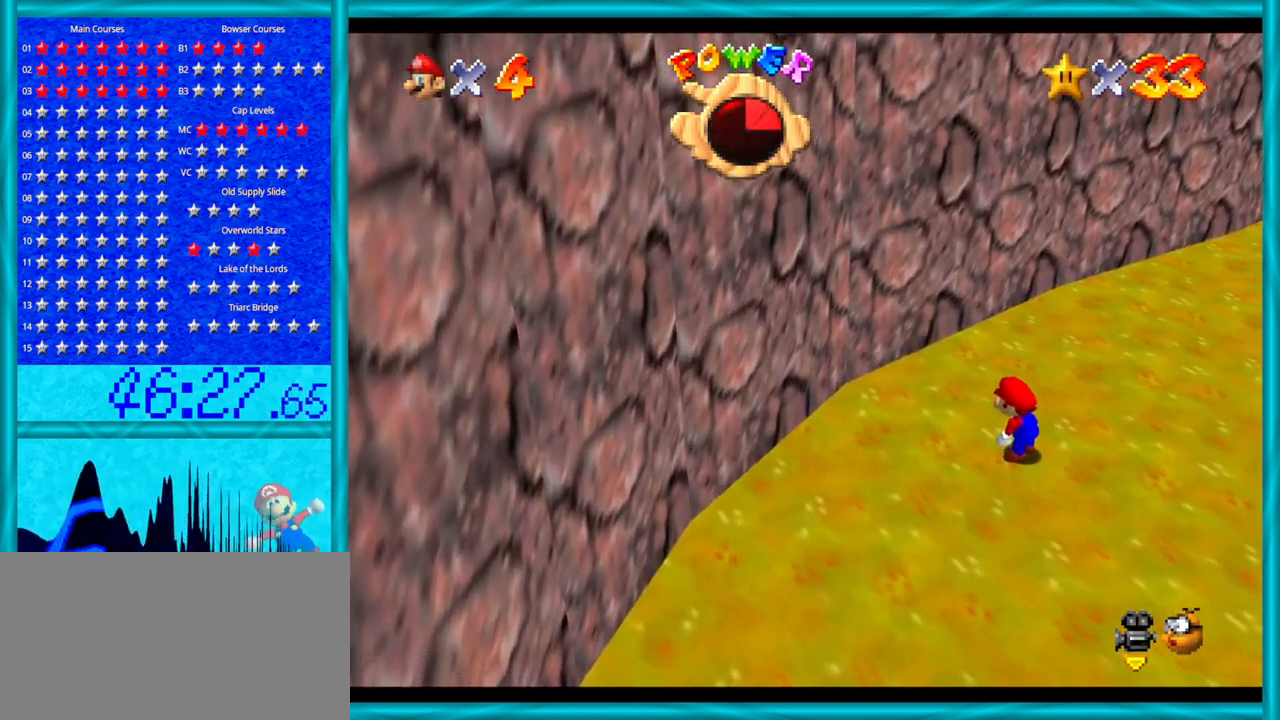
{"buttons": [], "left_stick": "center", "events": []}
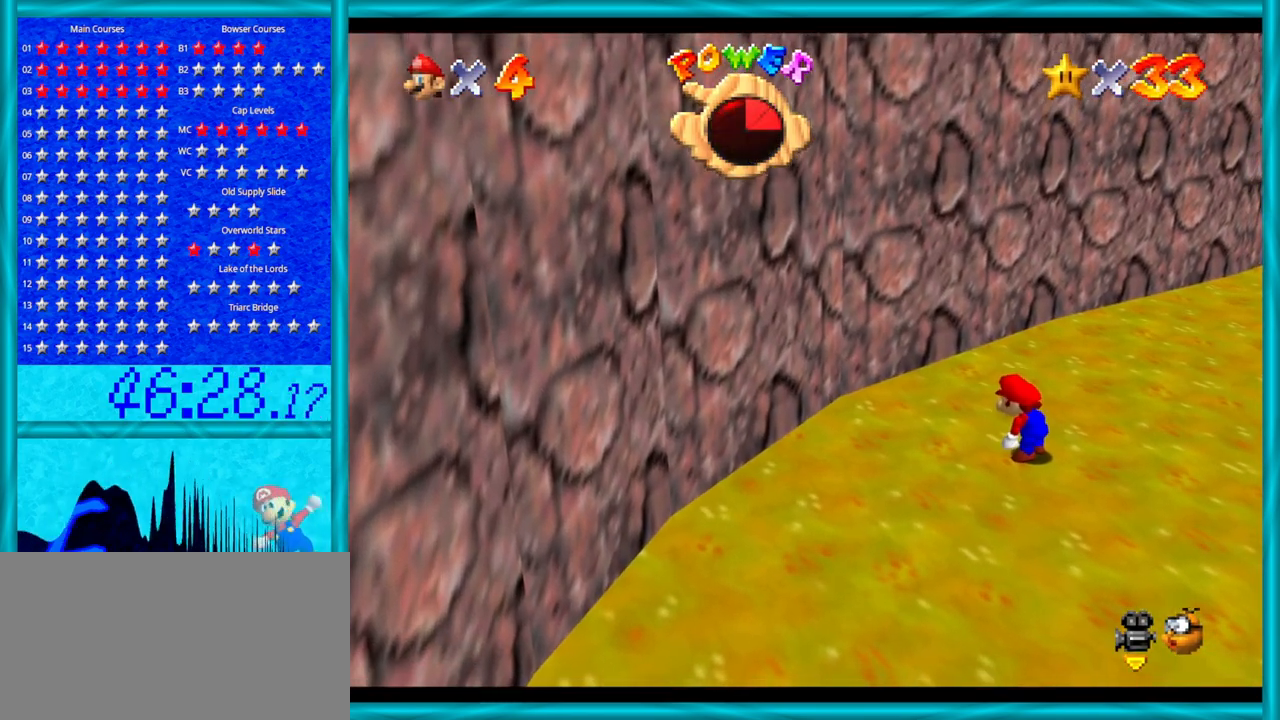
{"buttons": [], "left_stick": "center", "events": [[150, "START", "down"], [333, "START", "up"]]}
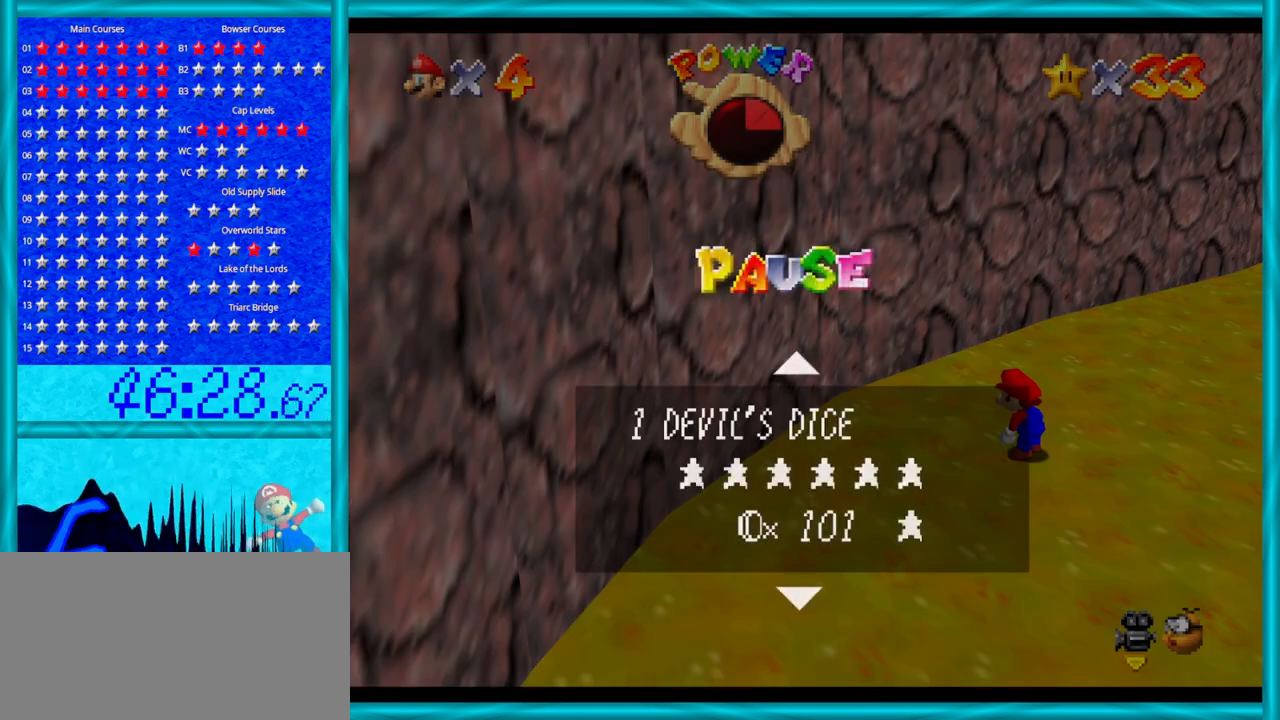
{"buttons": [], "left_stick": "center", "events": []}
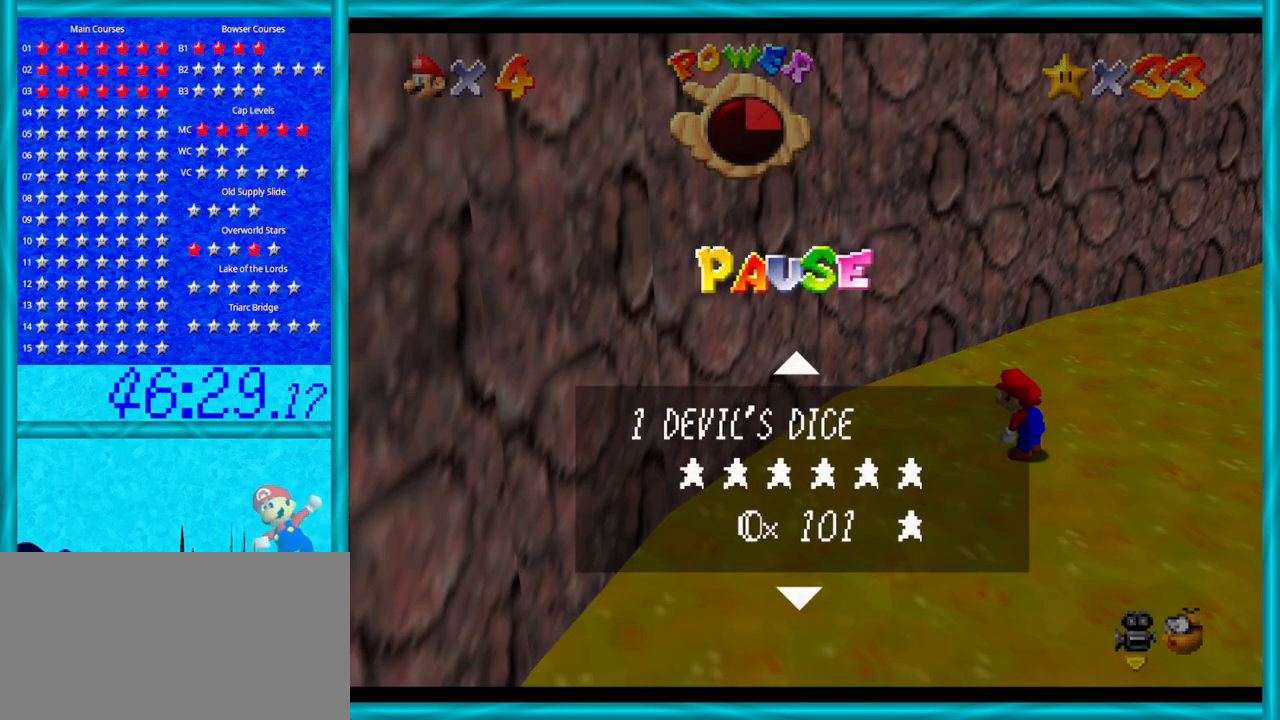
{"buttons": [], "left_stick": "center", "events": []}
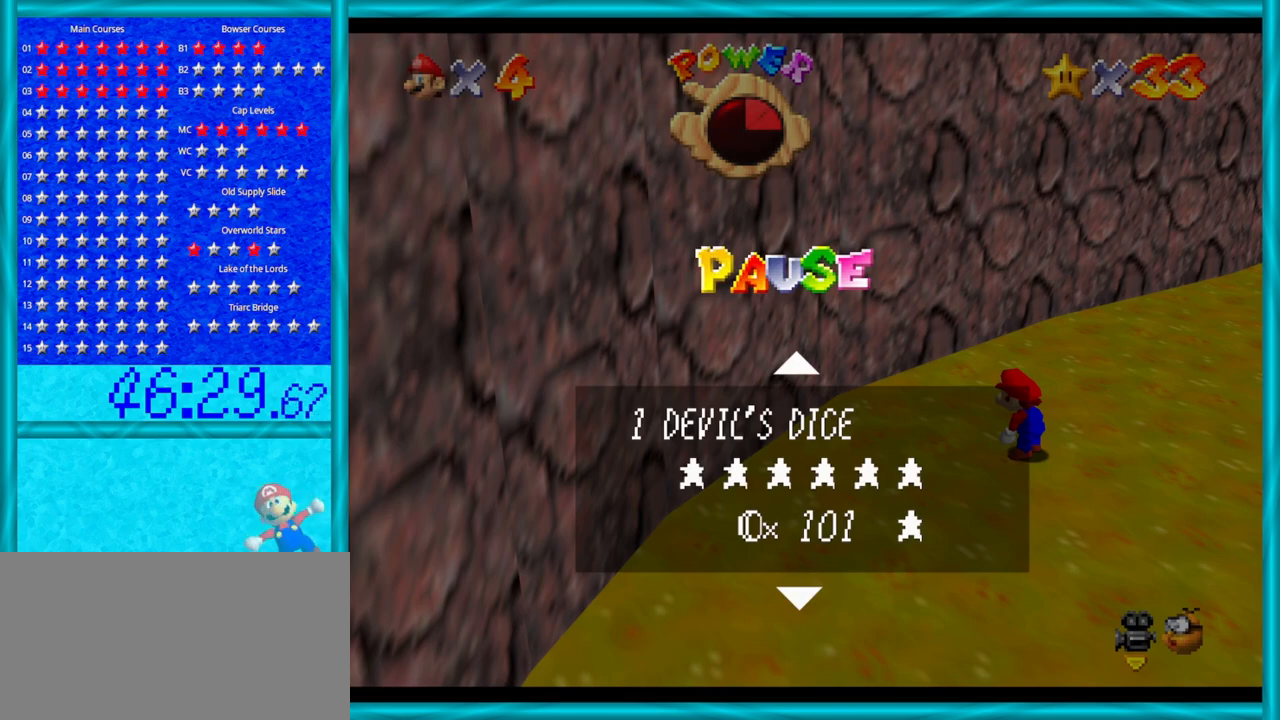
{"buttons": [], "left_stick": "up", "events": [[117, "left_stick", "down"], [233, "left_stick", "center"], [450, "left_stick", "up"]]}
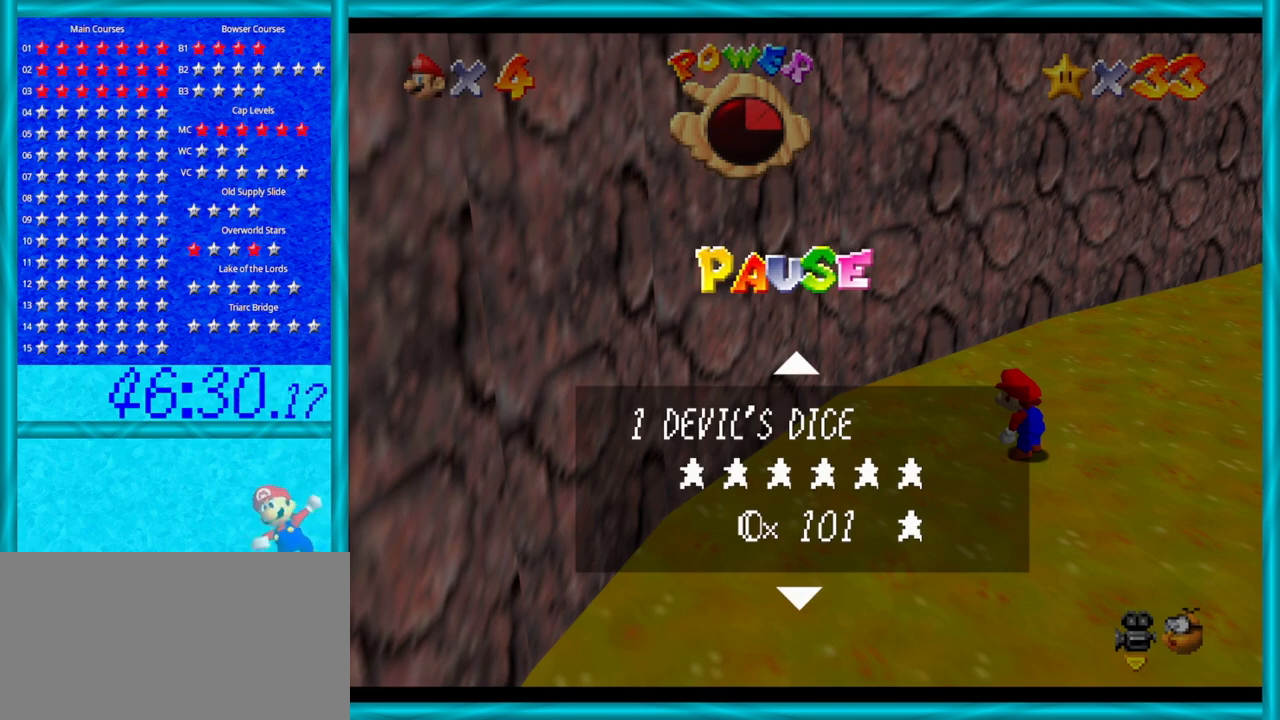
{"buttons": [], "left_stick": "down", "events": [[83, "left_stick", "center"], [433, "left_stick", "down"]]}
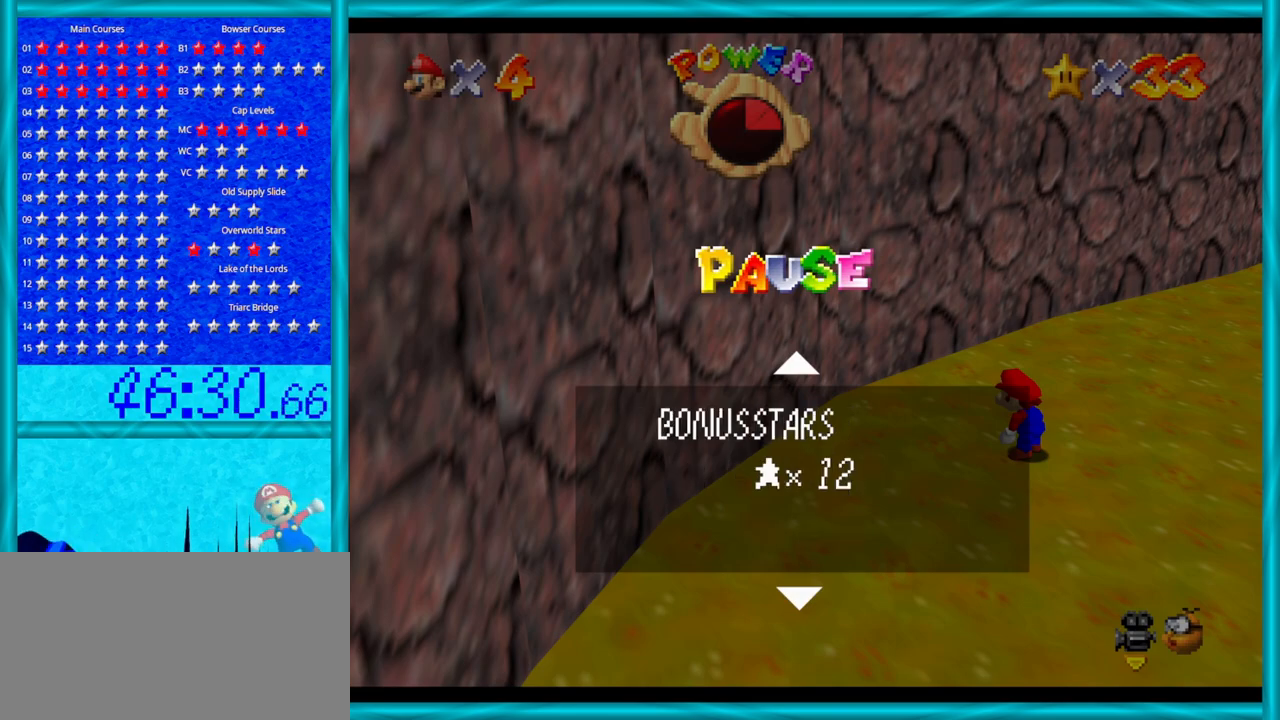
{"buttons": [], "left_stick": "center", "events": [[17, "left_stick", "center"]]}
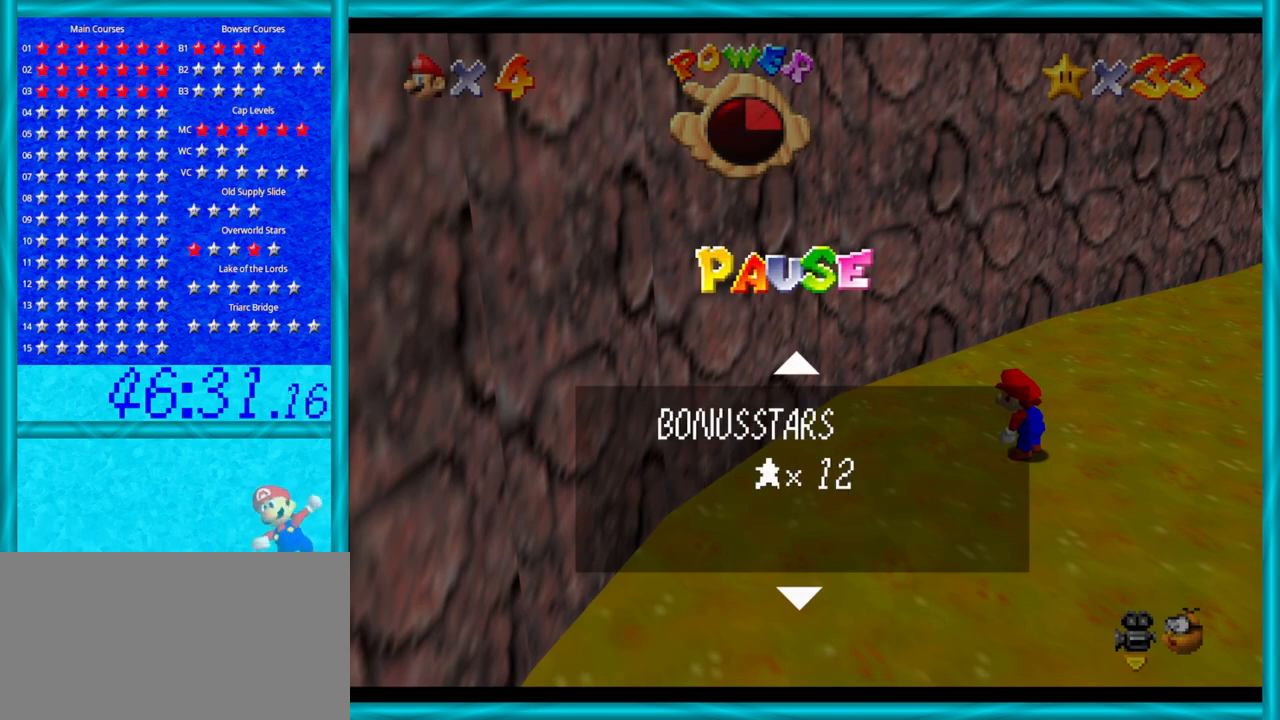
{"buttons": [], "left_stick": "center", "events": [[267, "left_stick", "up"], [450, "left_stick", "center"]]}
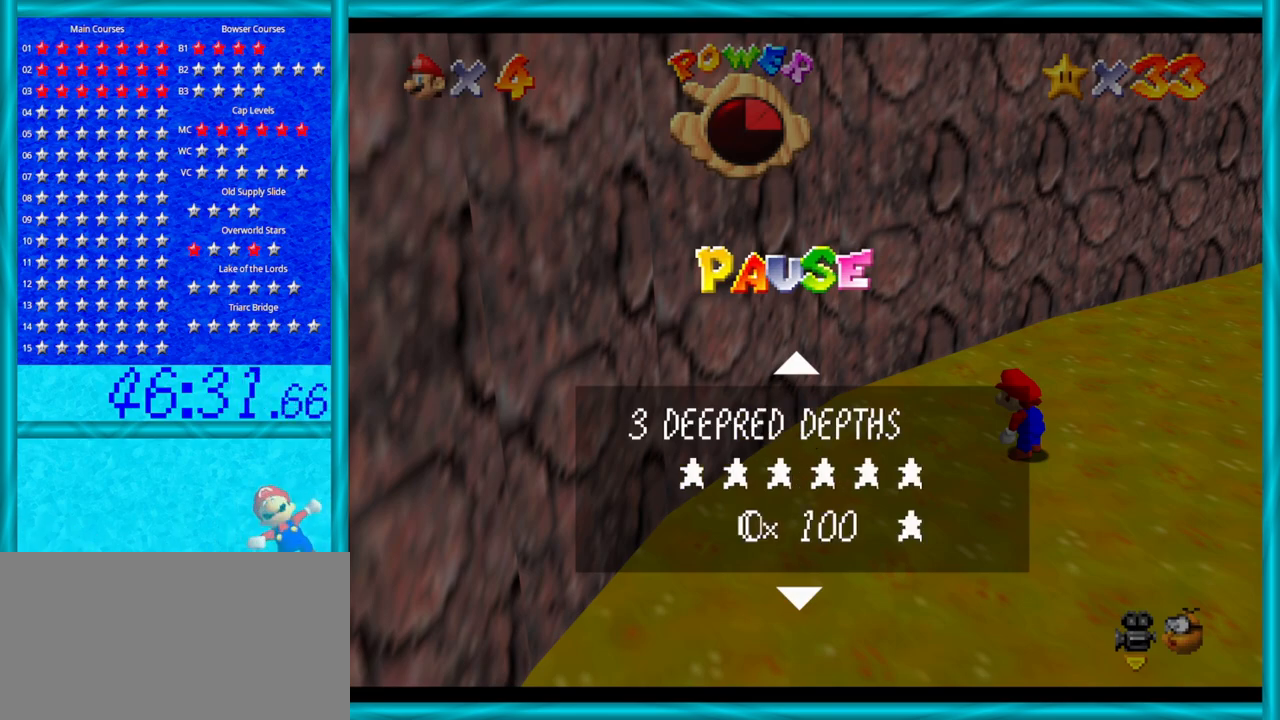
{"buttons": [], "left_stick": "center", "events": []}
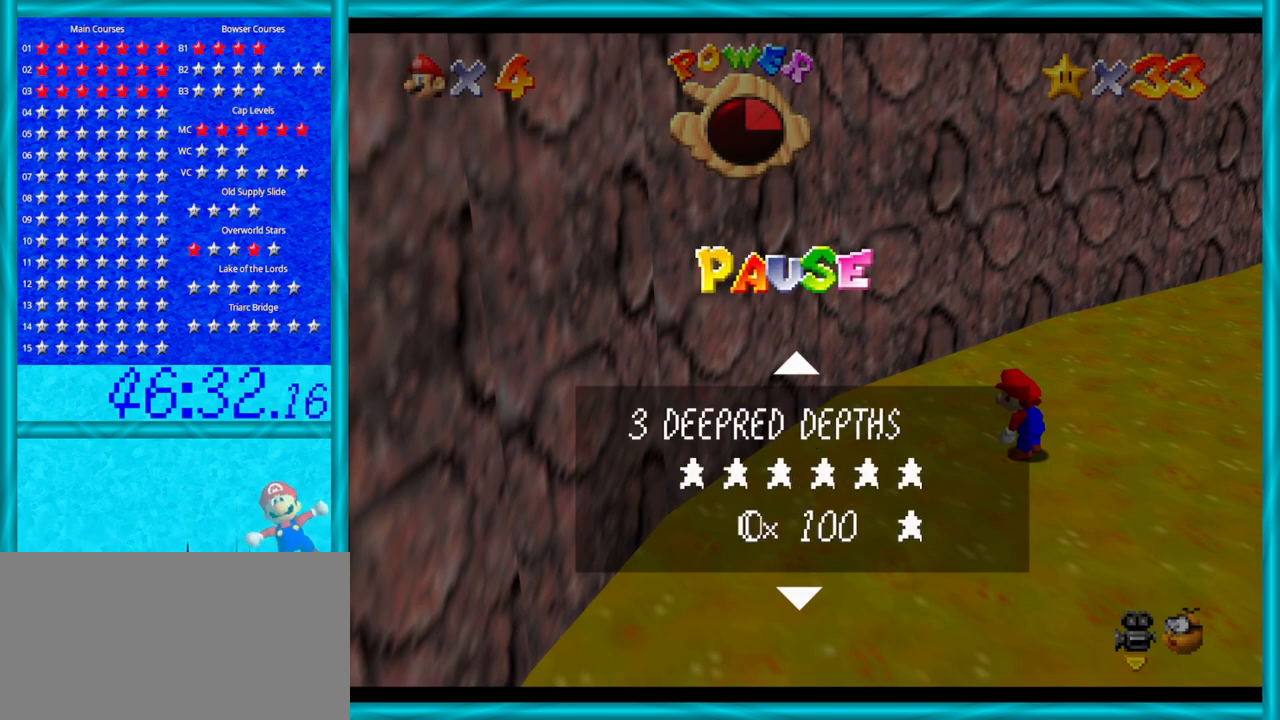
{"buttons": [], "left_stick": "center", "events": [[233, "left_stick", "down"], [400, "left_stick", "center"]]}
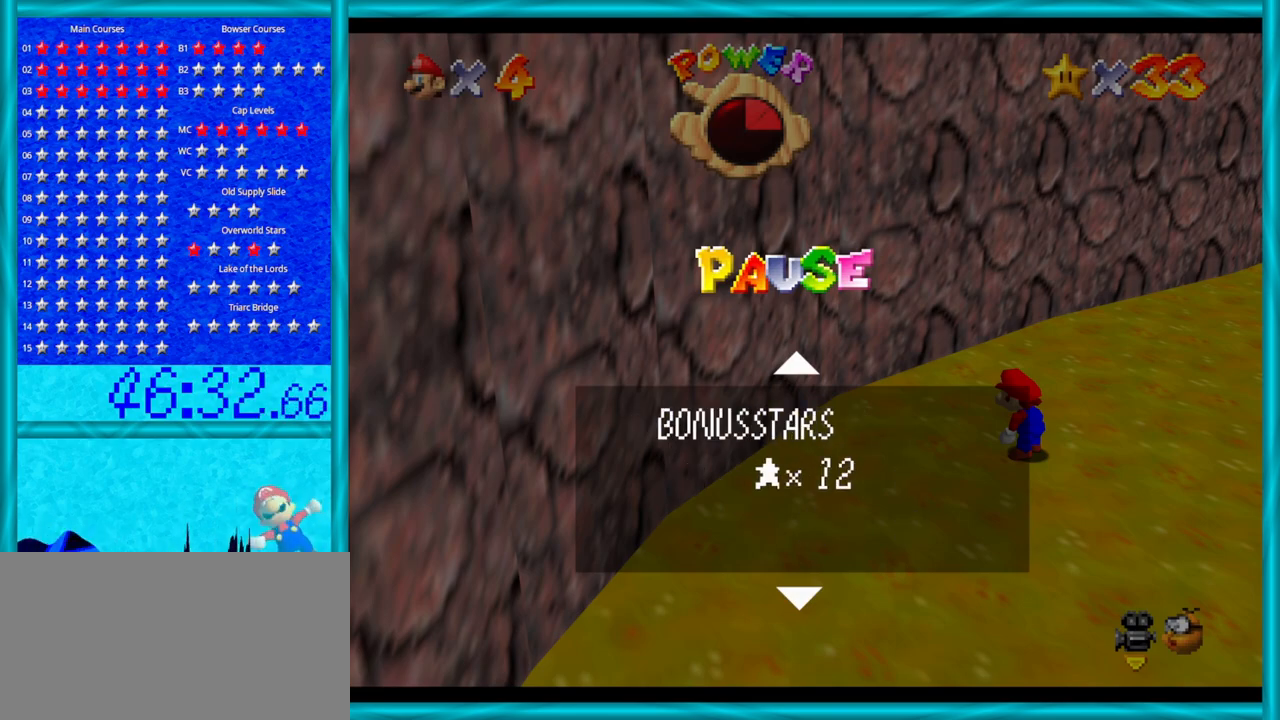
{"buttons": [], "left_stick": "center", "events": []}